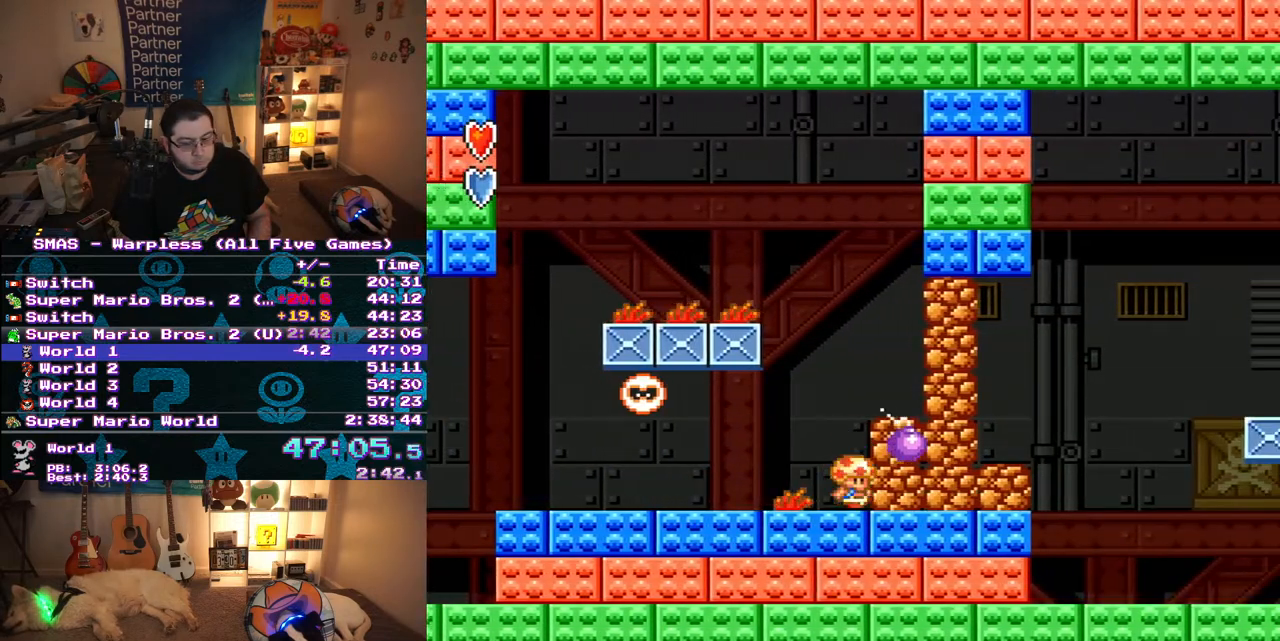
Gameplay with a controller (Nintendo layout); each line is a JSON object with the inputs held at the frame after it. "events" lists button and stick changes between this image and that frame as [ms after this image, input, new state], when the widget could be followed in between. Not read: L3 R3.
{"buttons": [], "events": [[17, "Y", "down"], [167, "DPAD_LEFT", "down"], [217, "Y", "up"], [483, "DPAD_LEFT", "up"]]}
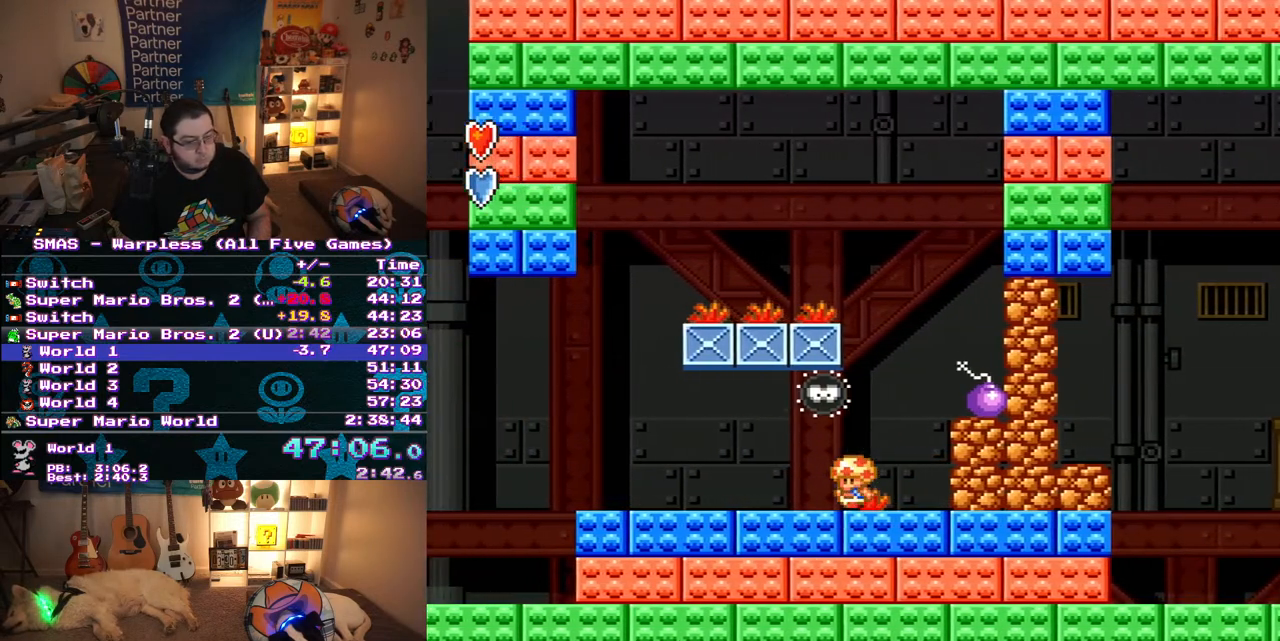
{"buttons": [], "events": []}
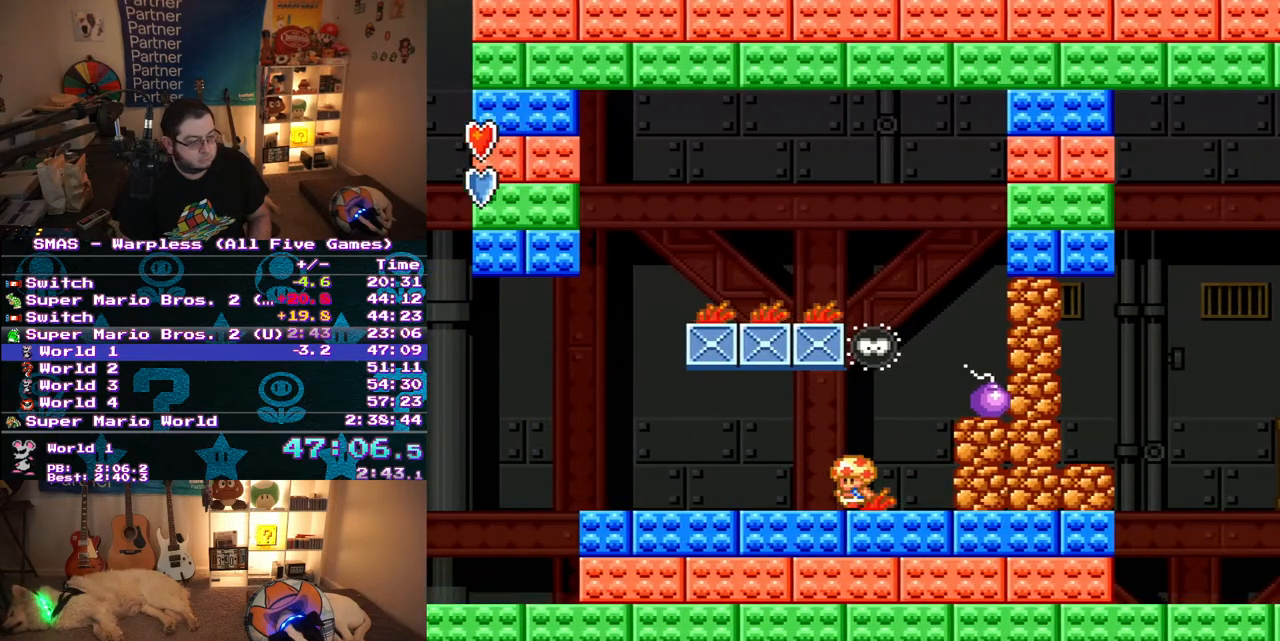
{"buttons": [], "events": []}
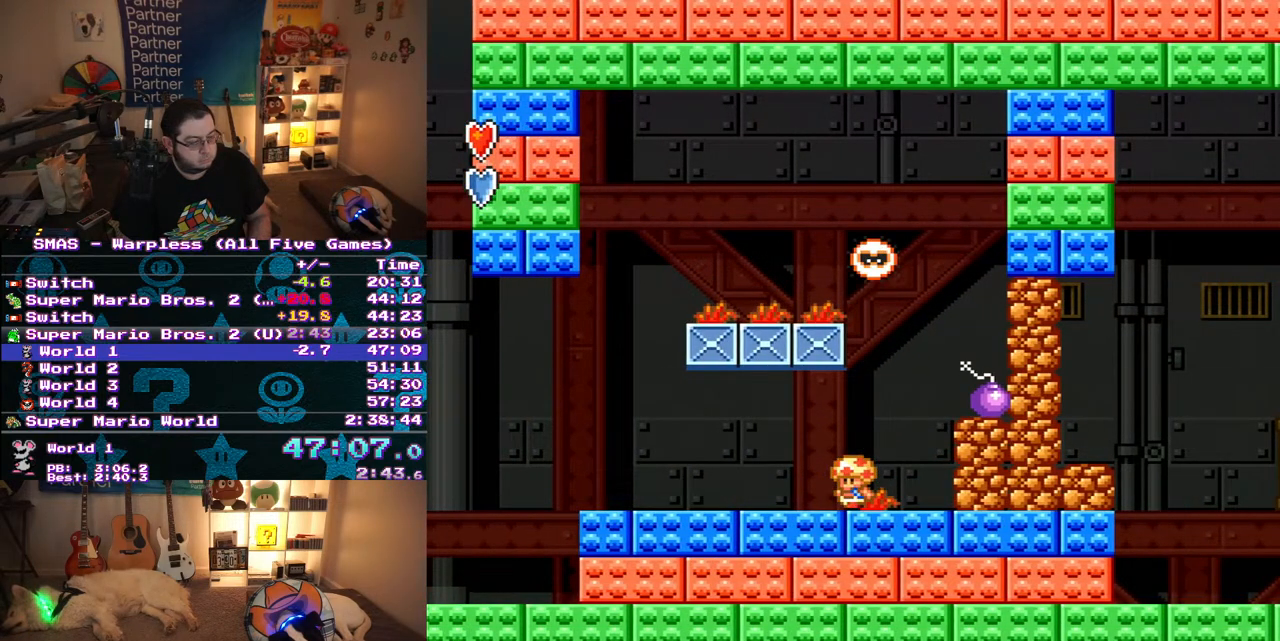
{"buttons": [], "events": []}
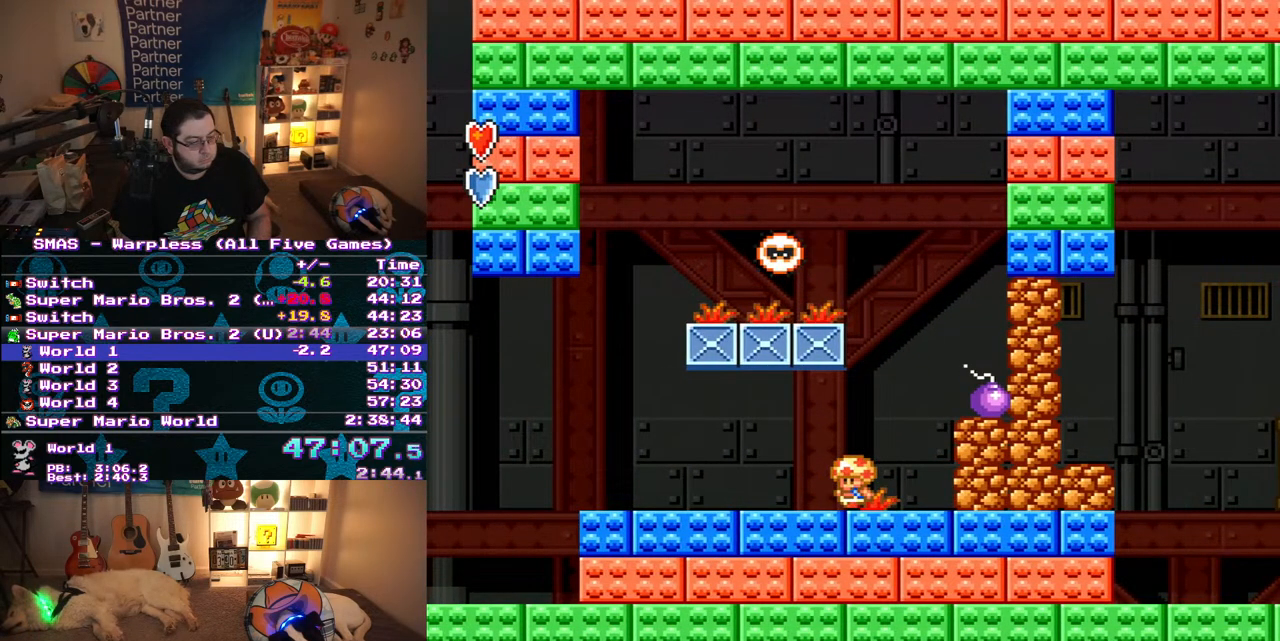
{"buttons": [], "events": []}
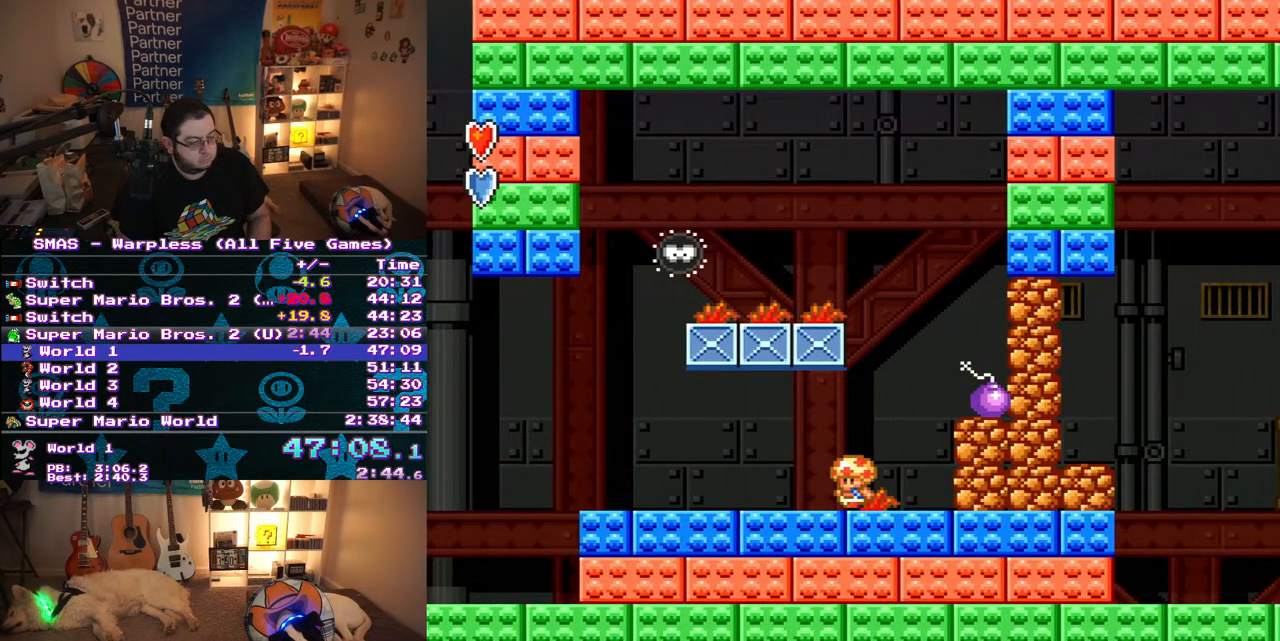
{"buttons": [], "events": []}
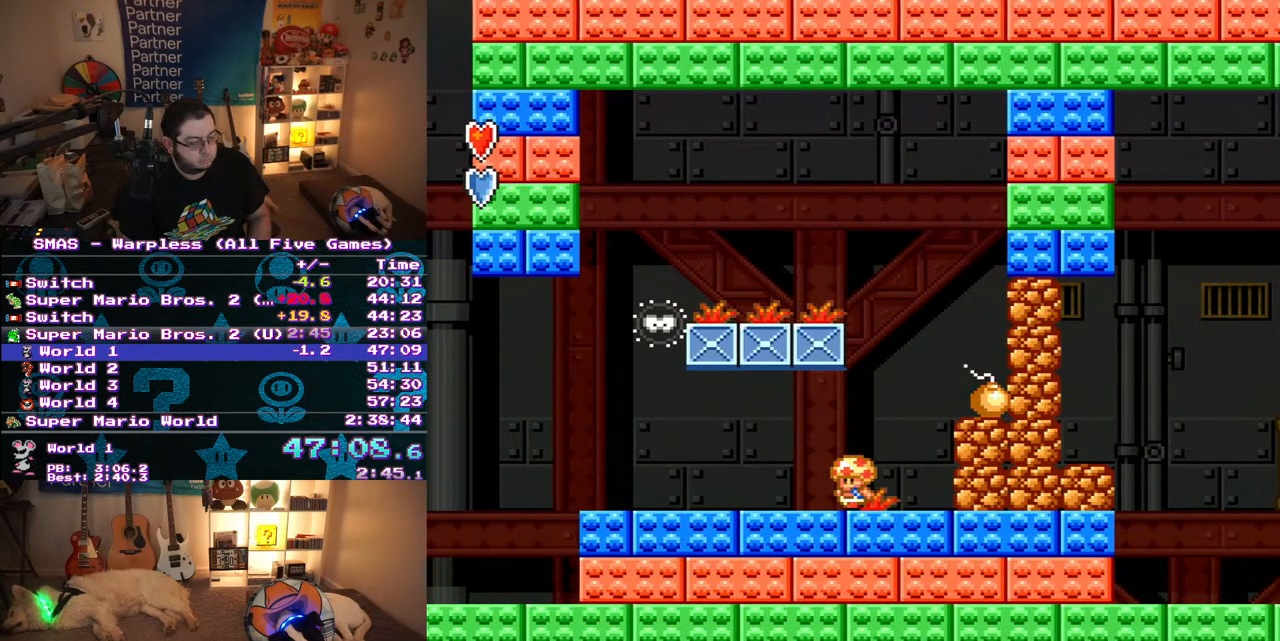
{"buttons": ["Y", "DPAD_LEFT"], "events": [[167, "Y", "down"], [383, "DPAD_LEFT", "down"]]}
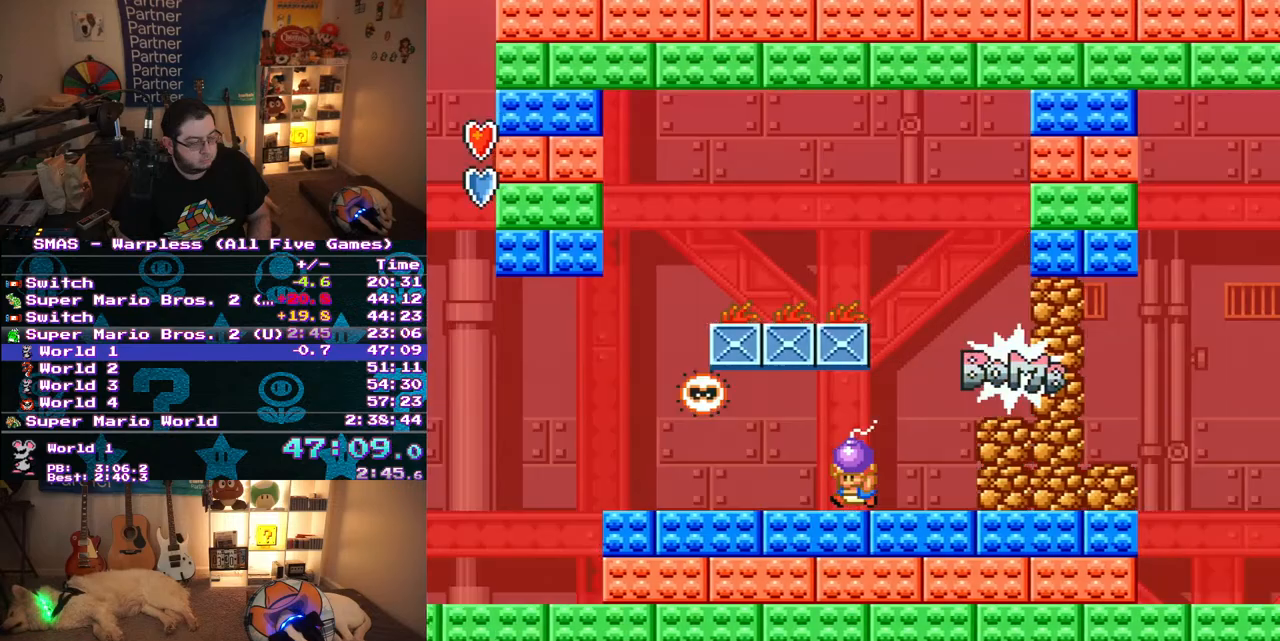
{"buttons": ["Y", "DPAD_RIGHT"], "events": [[83, "DPAD_LEFT", "up"], [367, "DPAD_RIGHT", "down"]]}
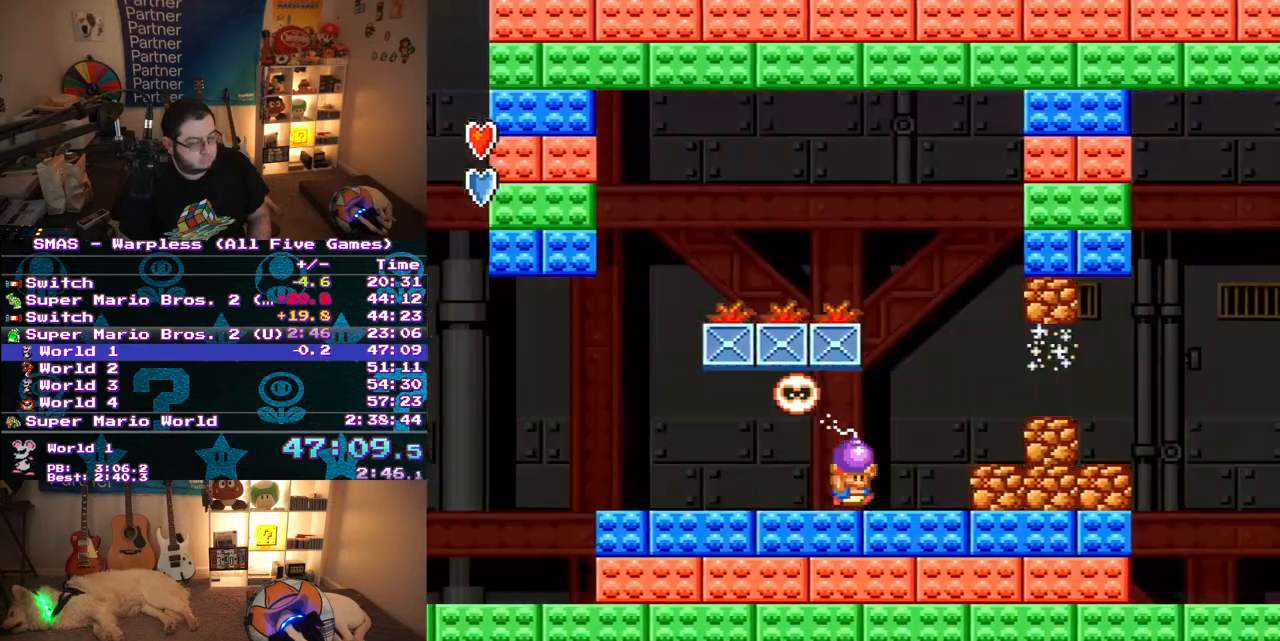
{"buttons": ["Y", "DPAD_RIGHT"], "events": [[183, "DPAD_DOWN", "down"], [200, "B", "down"], [217, "DPAD_RIGHT", "up"], [267, "B", "up"], [300, "DPAD_RIGHT", "down"], [317, "DPAD_DOWN", "up"]]}
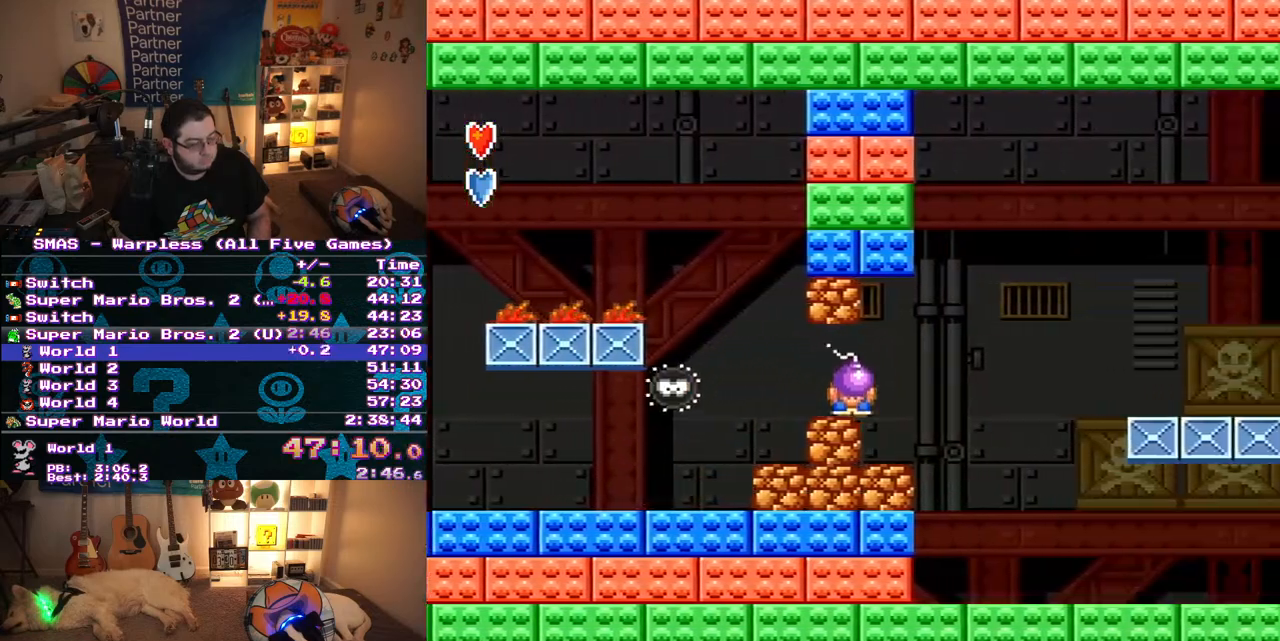
{"buttons": ["Y", "DPAD_RIGHT"], "events": []}
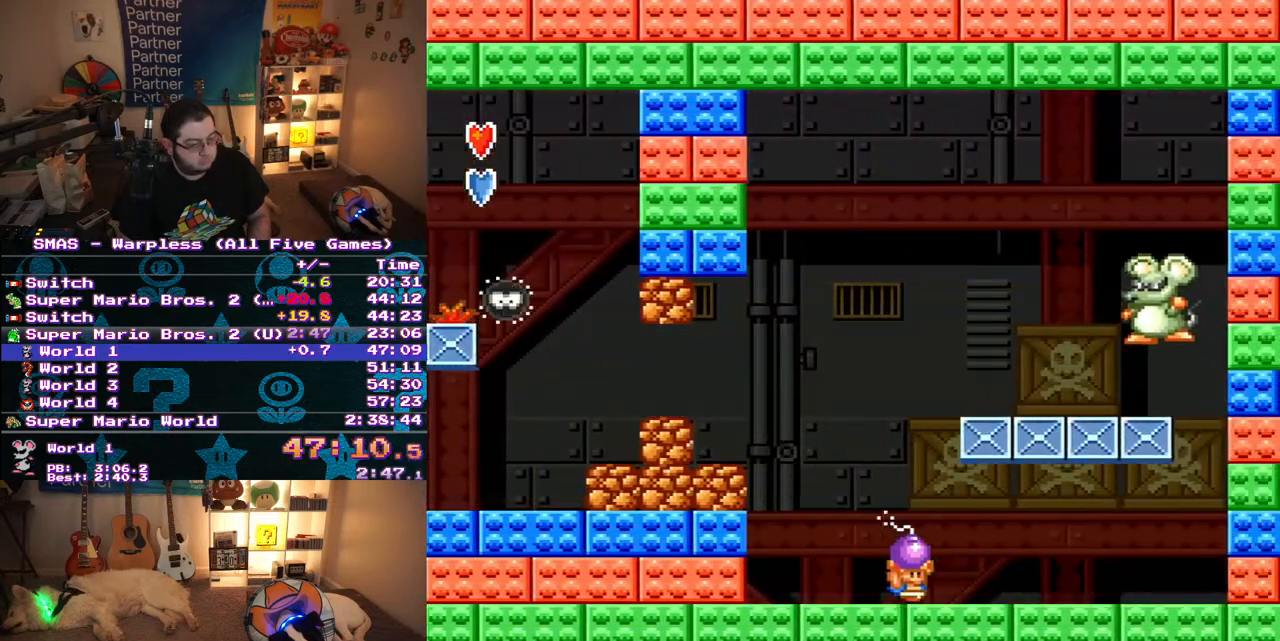
{"buttons": ["Y", "DPAD_LEFT"], "events": [[83, "B", "down"], [233, "B", "up"], [250, "DPAD_RIGHT", "up"], [267, "DPAD_LEFT", "down"], [267, "DPAD_UP", "down"], [267, "Y", "up"], [317, "Y", "down"], [433, "DPAD_UP", "up"]]}
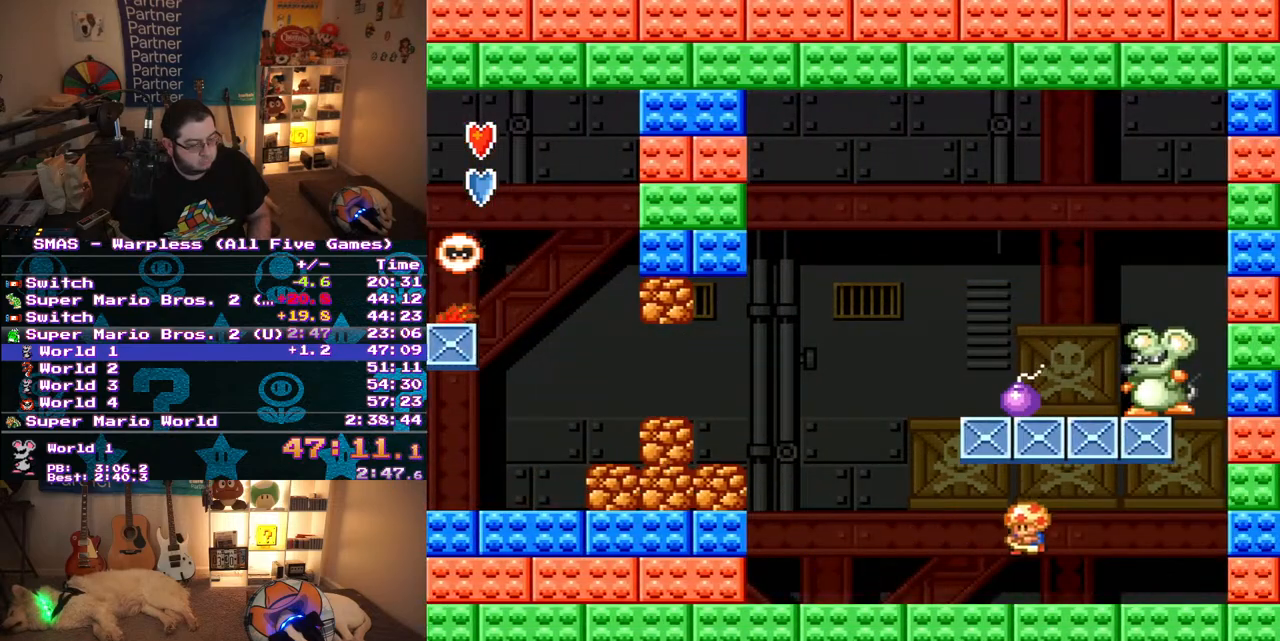
{"buttons": ["Y"], "events": [[250, "DPAD_UP", "down"], [267, "DPAD_UP", "up"], [400, "DPAD_LEFT", "up"]]}
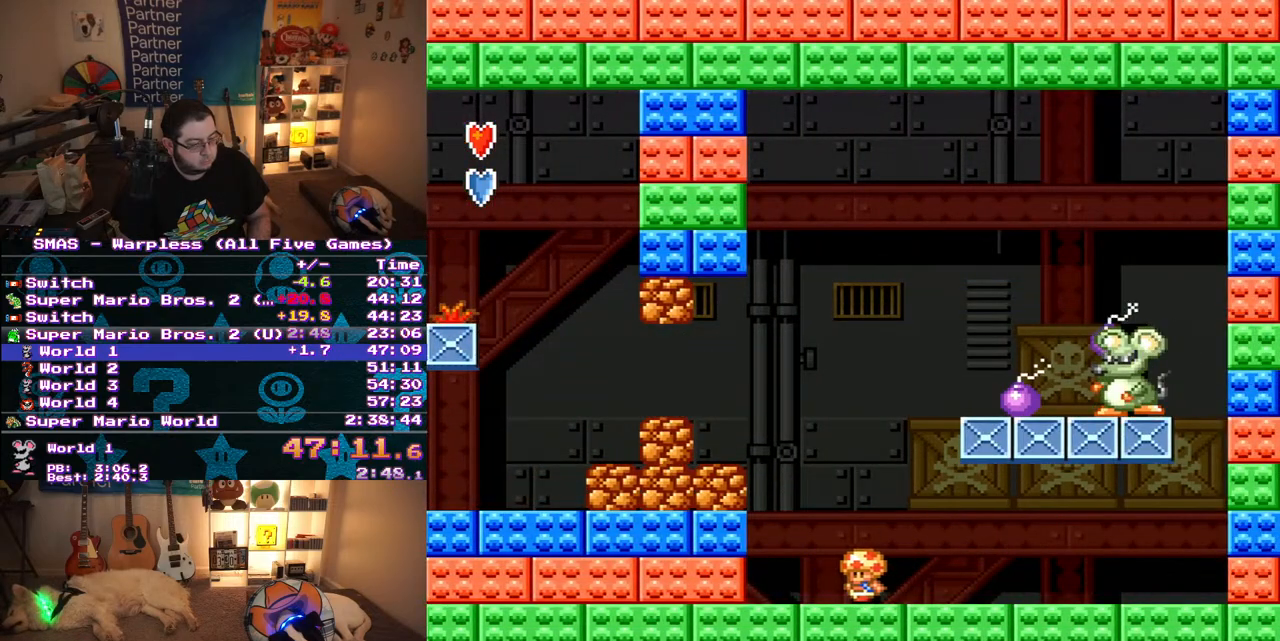
{"buttons": ["B", "Y"], "events": [[350, "B", "down"]]}
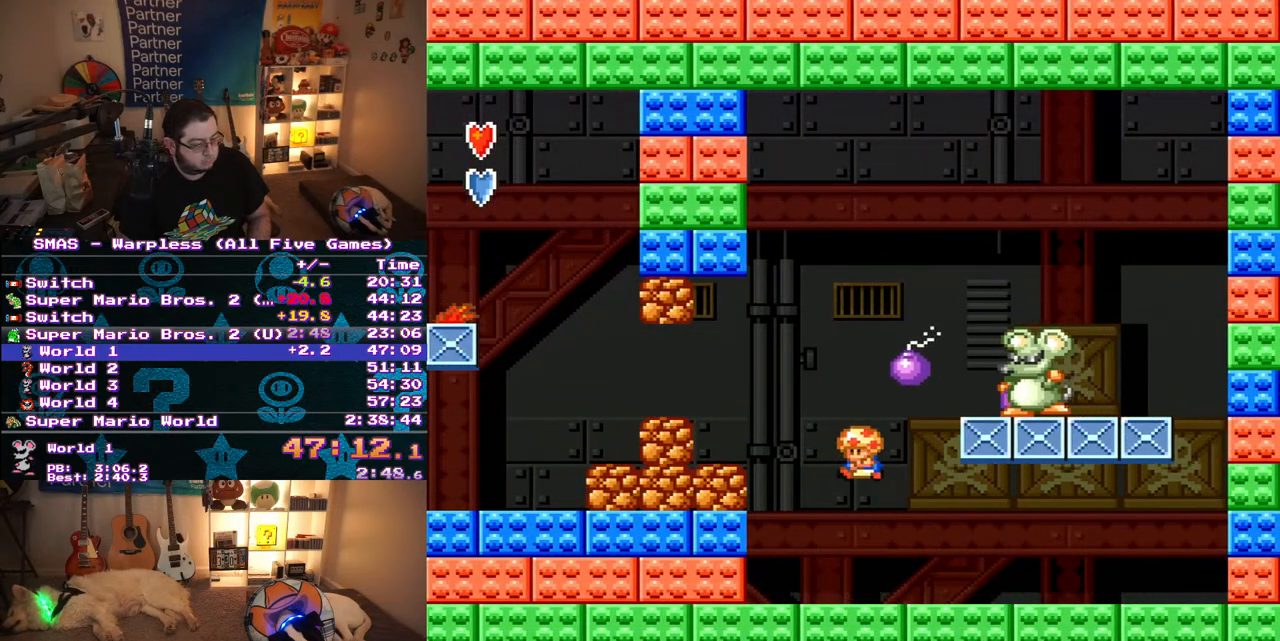
{"buttons": ["Y", "DPAD_RIGHT"], "events": [[117, "DPAD_RIGHT", "down"], [133, "DPAD_UP", "down"], [217, "B", "up"], [300, "DPAD_UP", "up"]]}
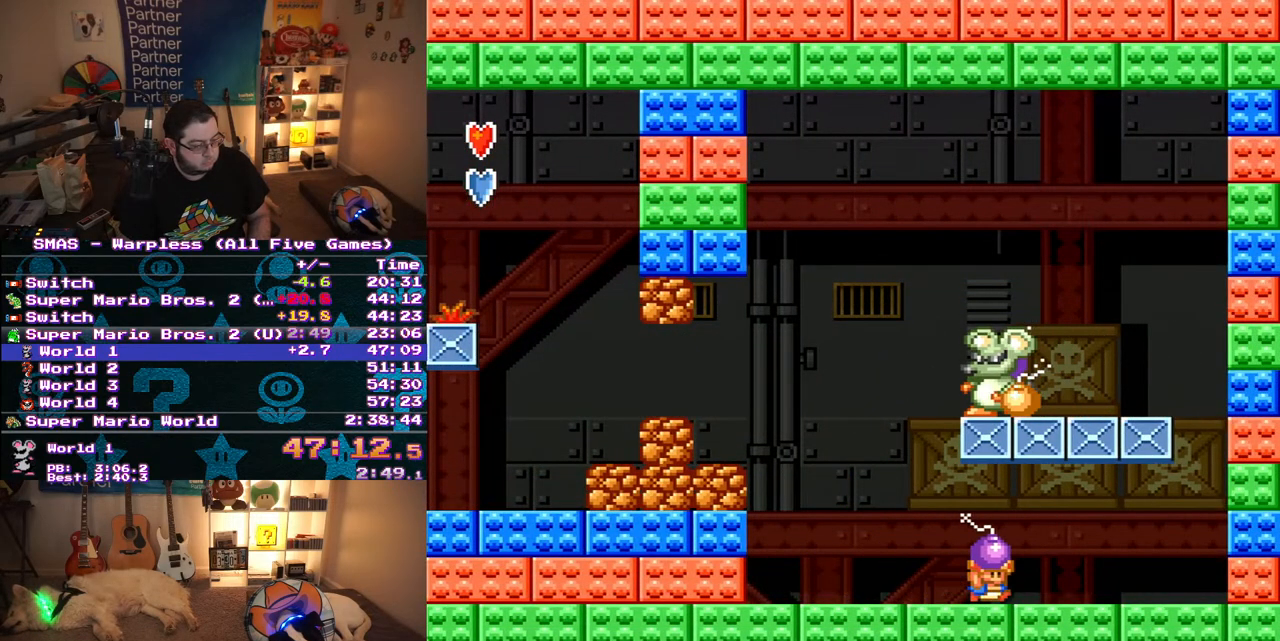
{"buttons": ["Y", "DPAD_LEFT"], "events": [[200, "B", "down"], [267, "DPAD_UP", "down"], [283, "DPAD_RIGHT", "up"], [300, "DPAD_LEFT", "down"], [317, "B", "up"], [350, "DPAD_UP", "up"], [350, "Y", "up"], [400, "Y", "down"]]}
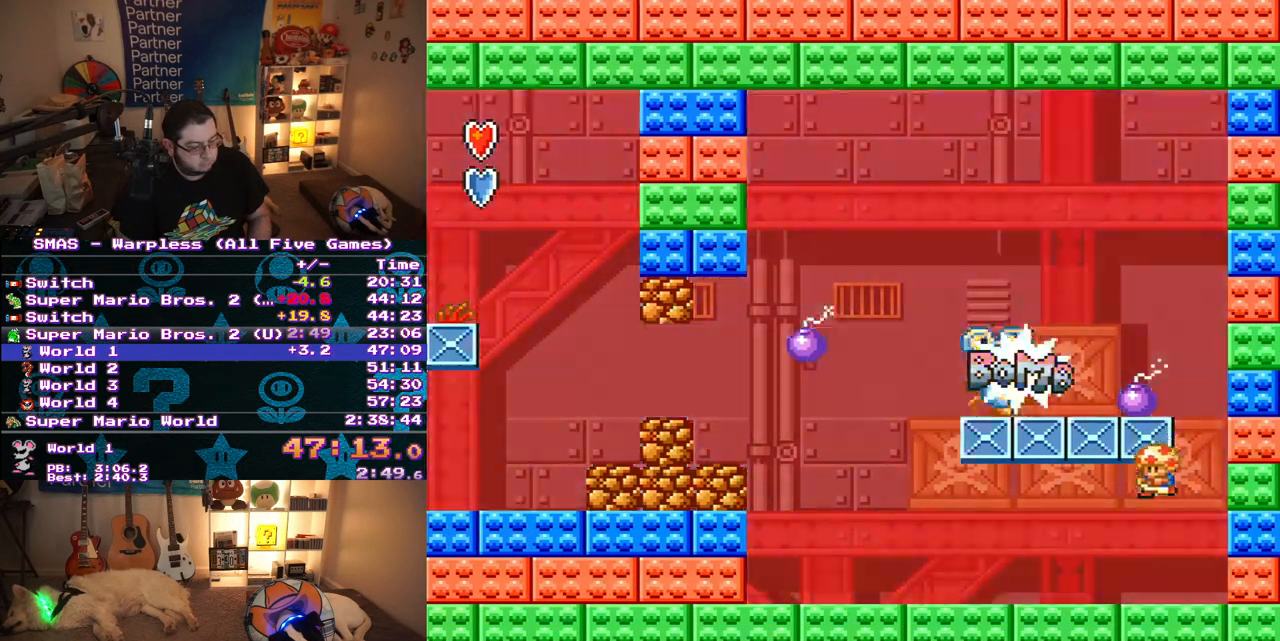
{"buttons": ["Y", "DPAD_LEFT"], "events": []}
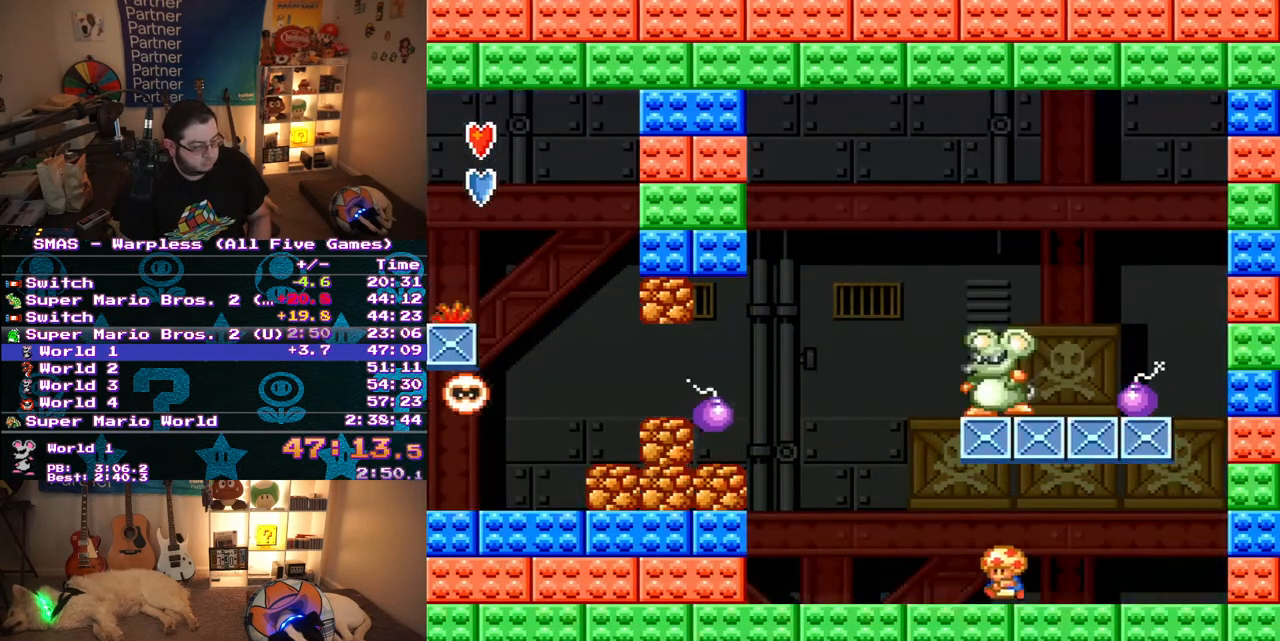
{"buttons": ["B", "Y", "DPAD_LEFT"], "events": [[250, "B", "down"], [333, "DPAD_UP", "down"], [467, "DPAD_UP", "up"]]}
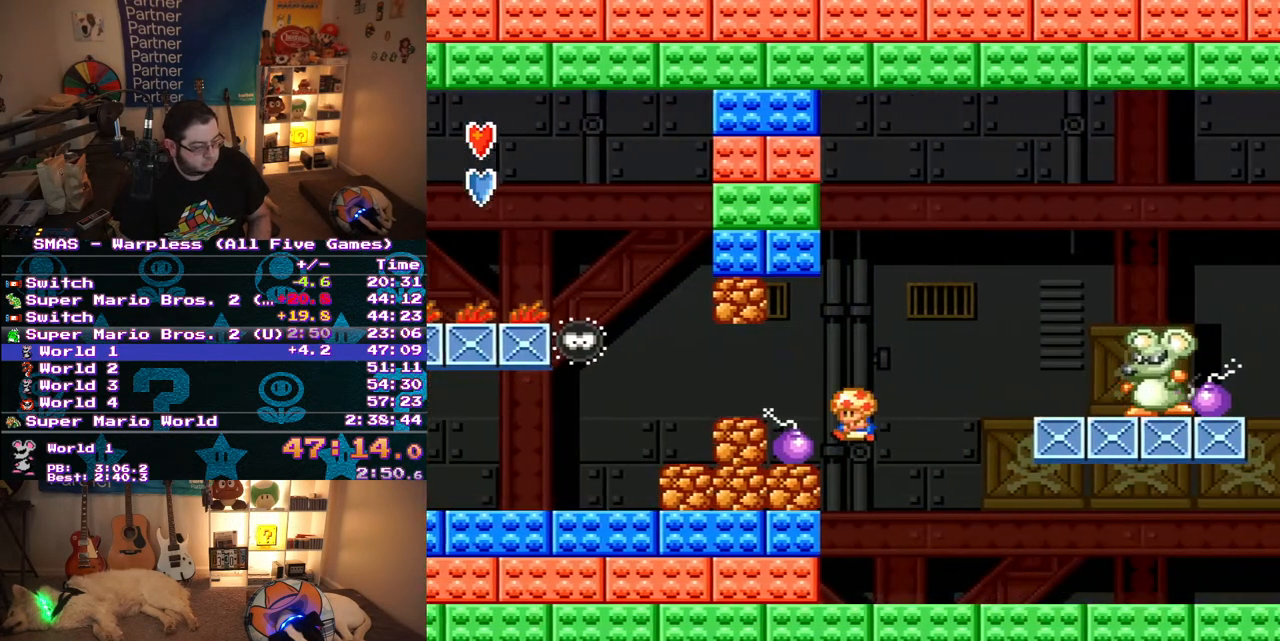
{"buttons": ["Y"], "events": [[83, "B", "up"], [117, "DPAD_LEFT", "up"], [133, "Y", "up"], [183, "Y", "down"]]}
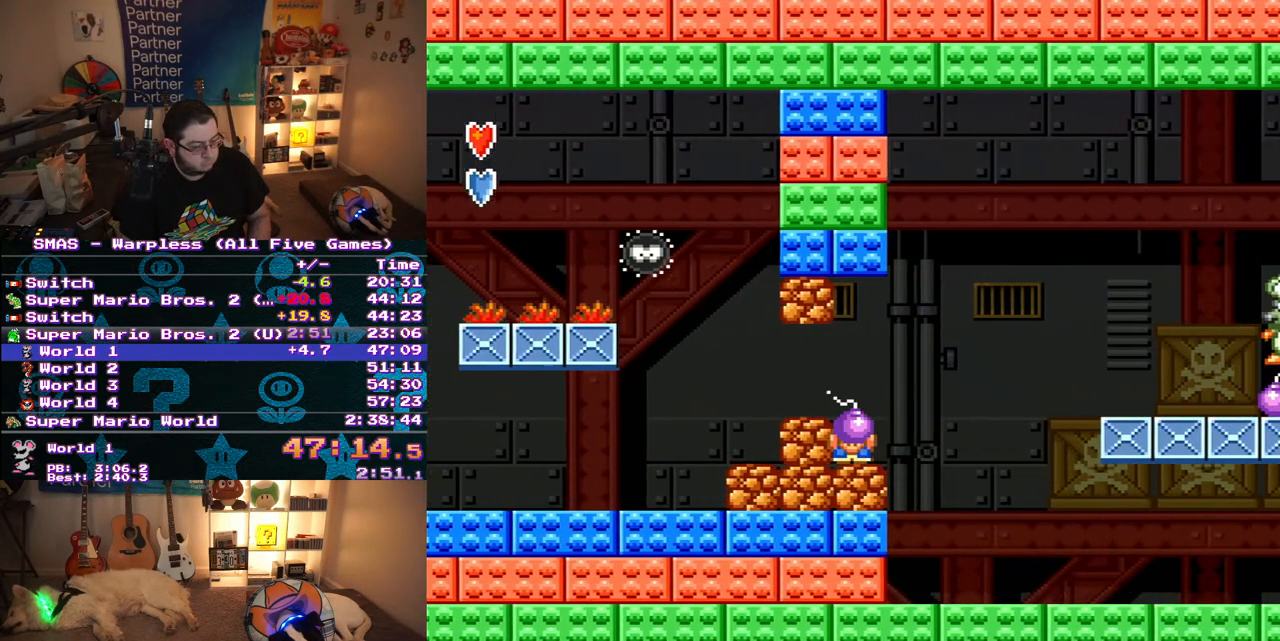
{"buttons": ["Y"], "events": [[17, "DPAD_RIGHT", "down"], [100, "DPAD_RIGHT", "up"]]}
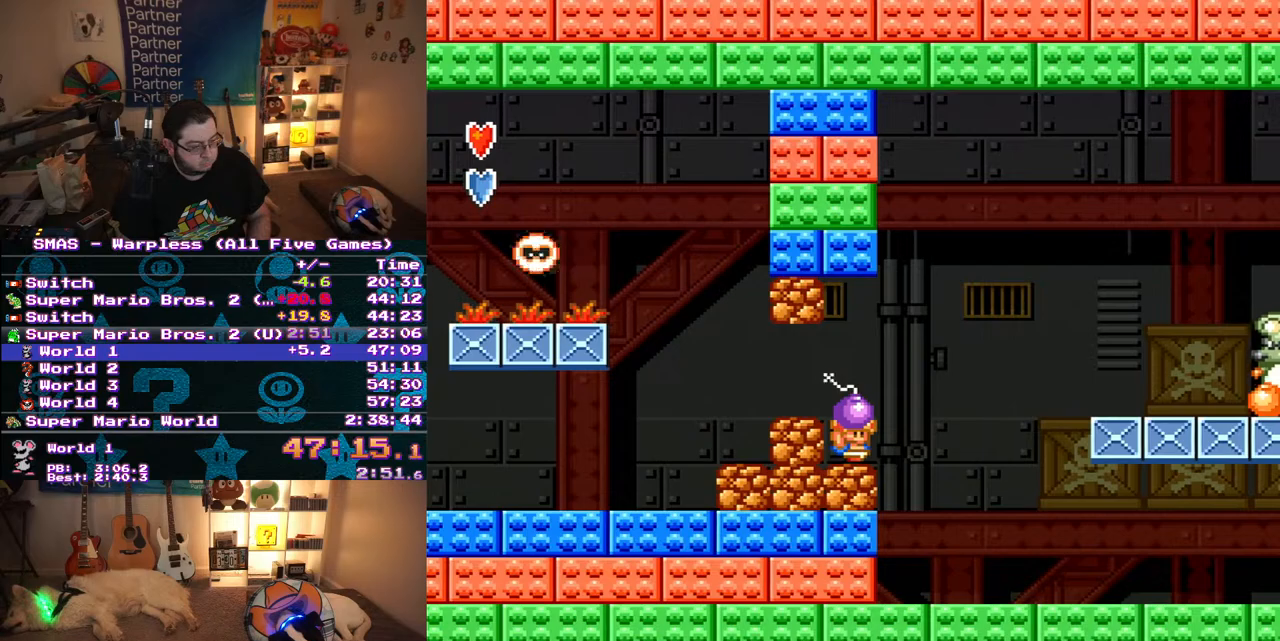
{"buttons": ["Y"], "events": []}
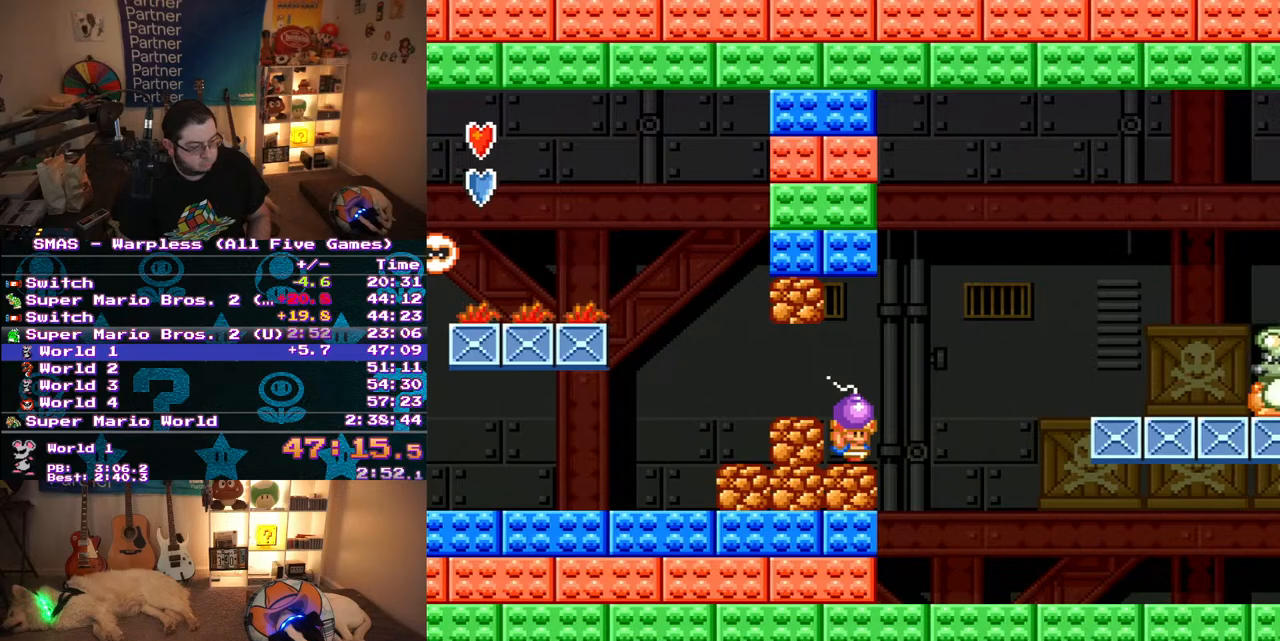
{"buttons": ["Y"], "events": [[67, "DPAD_RIGHT", "down"], [183, "B", "down"], [300, "B", "up"], [367, "DPAD_RIGHT", "up"], [400, "Y", "up"], [500, "Y", "down"]]}
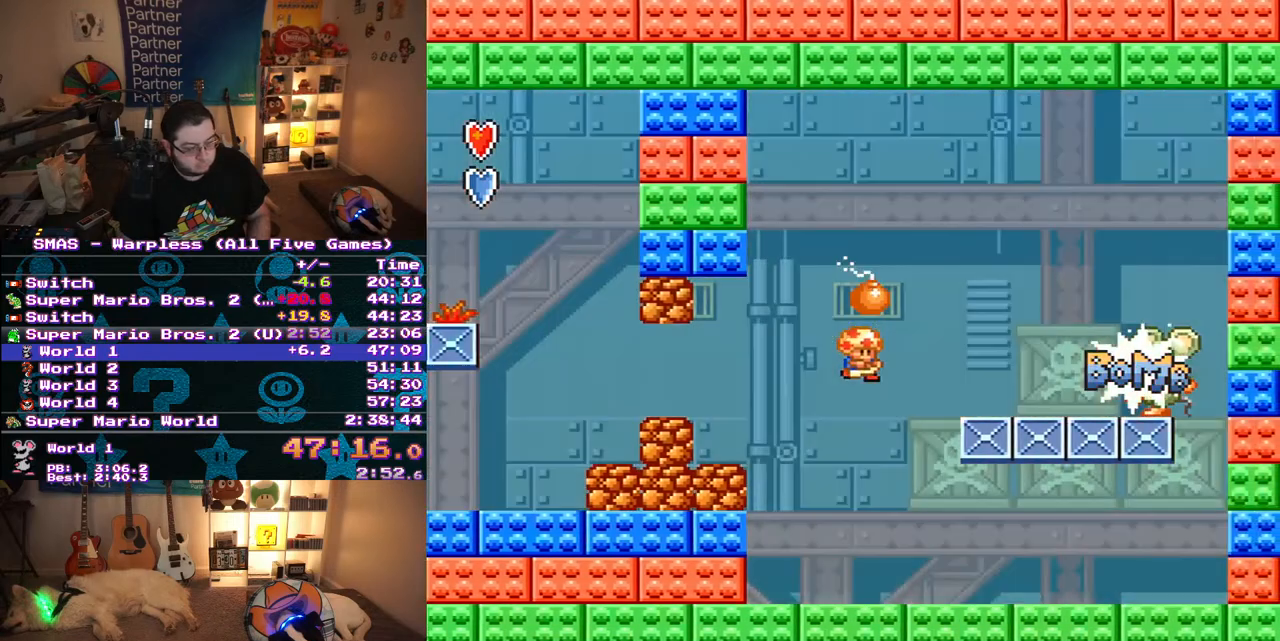
{"buttons": ["Y", "DPAD_LEFT"], "events": [[433, "DPAD_LEFT", "down"]]}
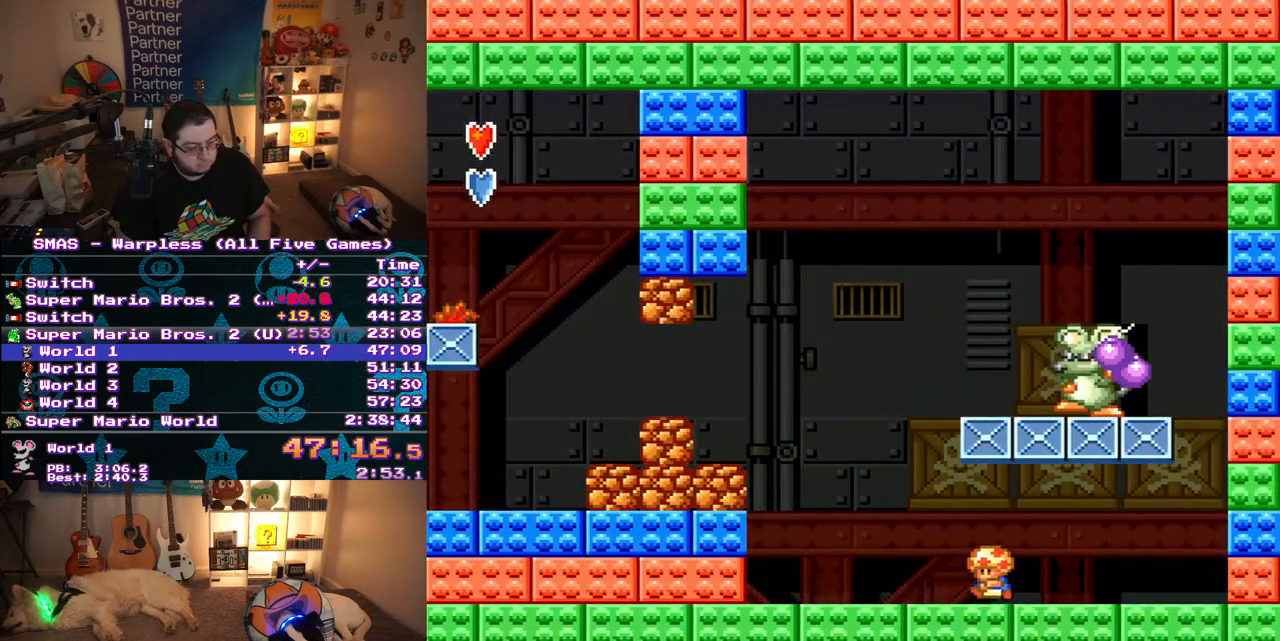
{"buttons": ["Y", "DPAD_LEFT"], "events": [[250, "DPAD_LEFT", "up"], [367, "DPAD_LEFT", "down"]]}
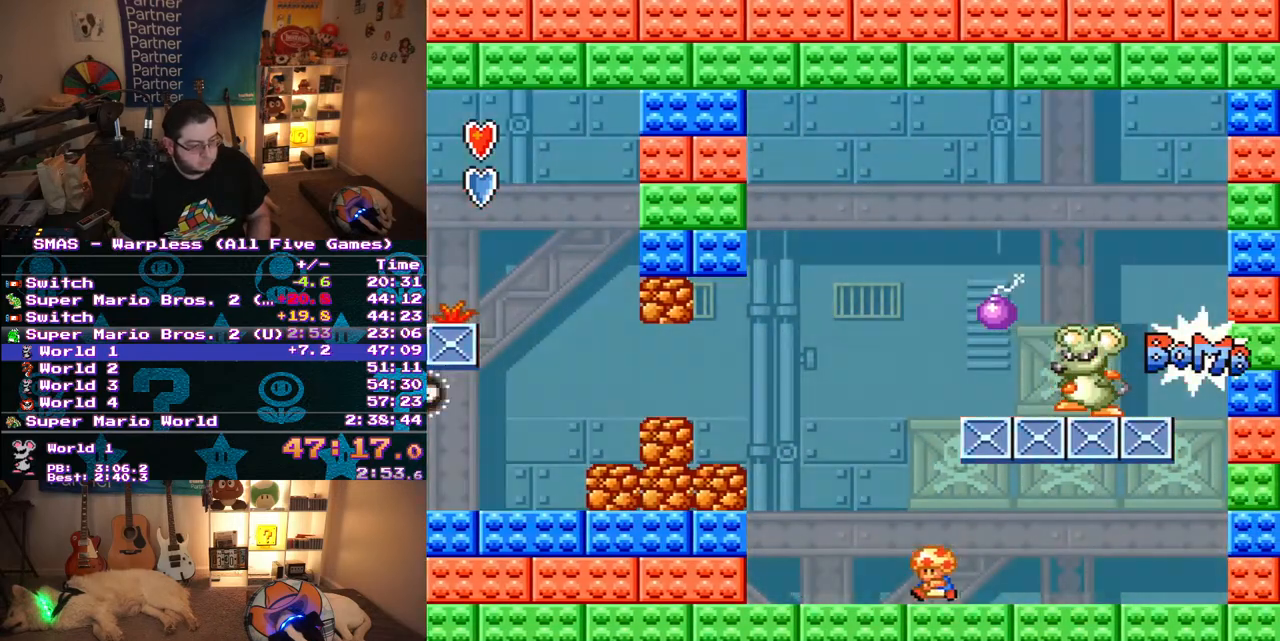
{"buttons": ["B", "Y", "DPAD_RIGHT"], "events": [[117, "DPAD_LEFT", "up"], [150, "DPAD_LEFT", "down"], [167, "B", "down"], [183, "DPAD_UP", "down"], [217, "DPAD_LEFT", "up"], [233, "DPAD_RIGHT", "down"], [233, "DPAD_UP", "up"], [433, "DPAD_RIGHT", "up"], [500, "DPAD_RIGHT", "down"]]}
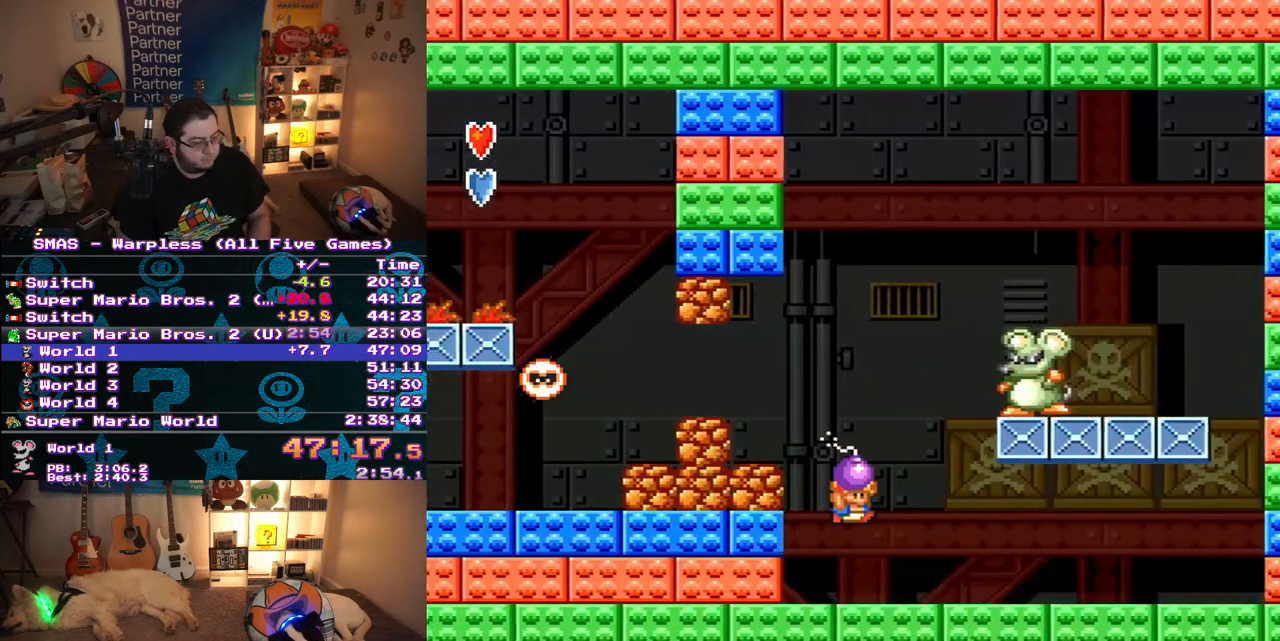
{"buttons": ["Y", "DPAD_RIGHT"], "events": [[17, "B", "up"]]}
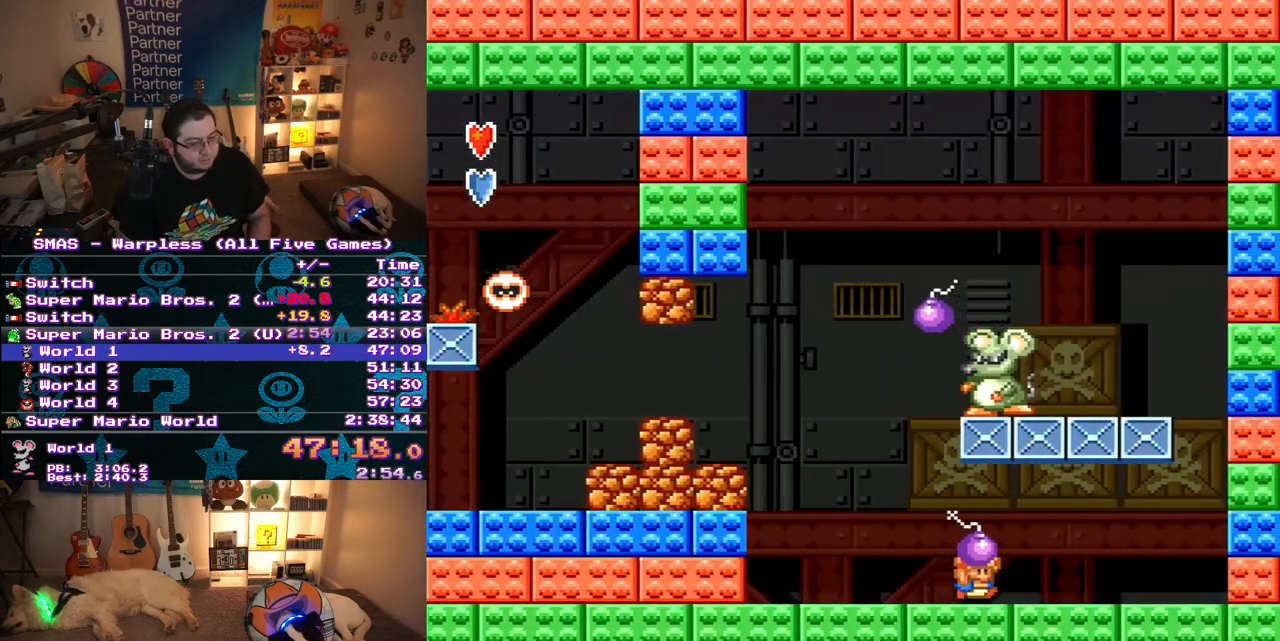
{"buttons": ["Y", "DPAD_LEFT"], "events": [[83, "B", "down"], [267, "B", "up"], [267, "DPAD_RIGHT", "up"], [317, "DPAD_LEFT", "down"], [317, "Y", "up"], [383, "Y", "down"]]}
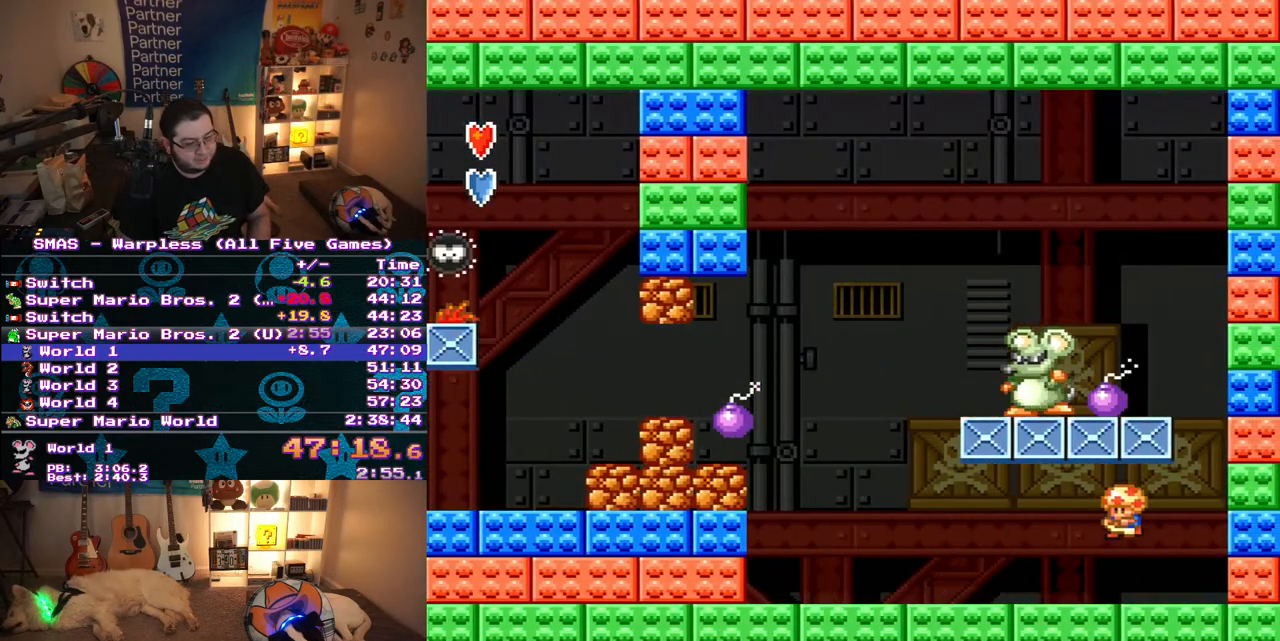
{"buttons": ["Y", "DPAD_LEFT"], "events": []}
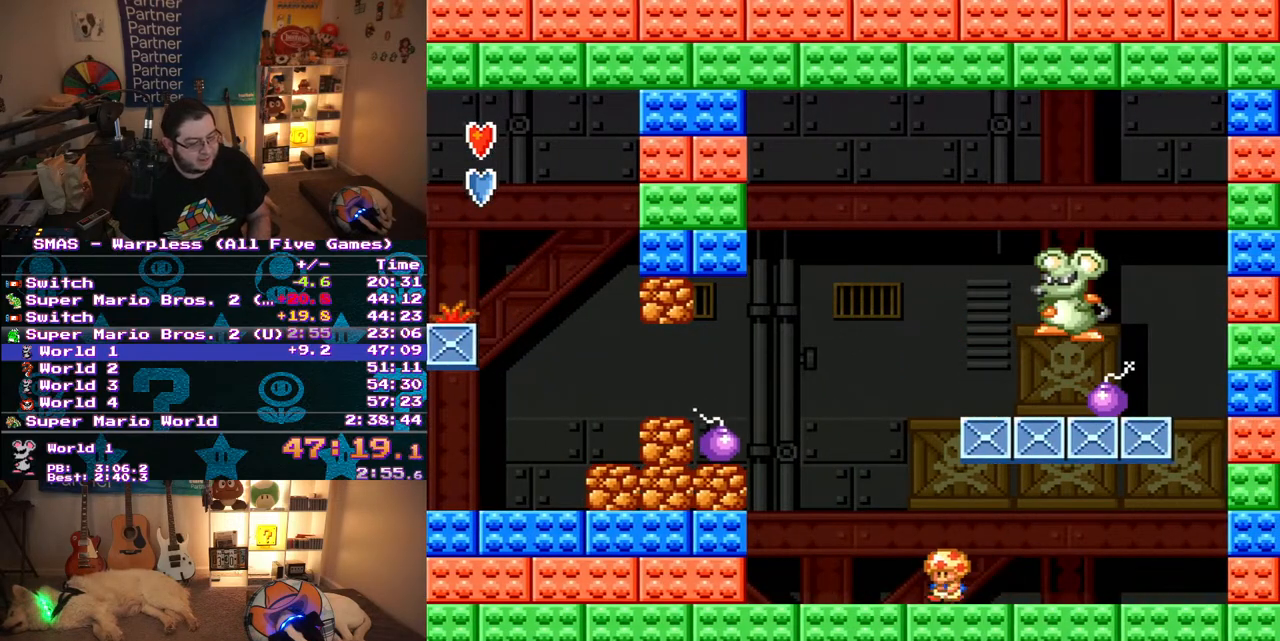
{"buttons": ["DPAD_LEFT"], "events": [[100, "DPAD_LEFT", "up"], [117, "Y", "up"], [367, "DPAD_LEFT", "down"]]}
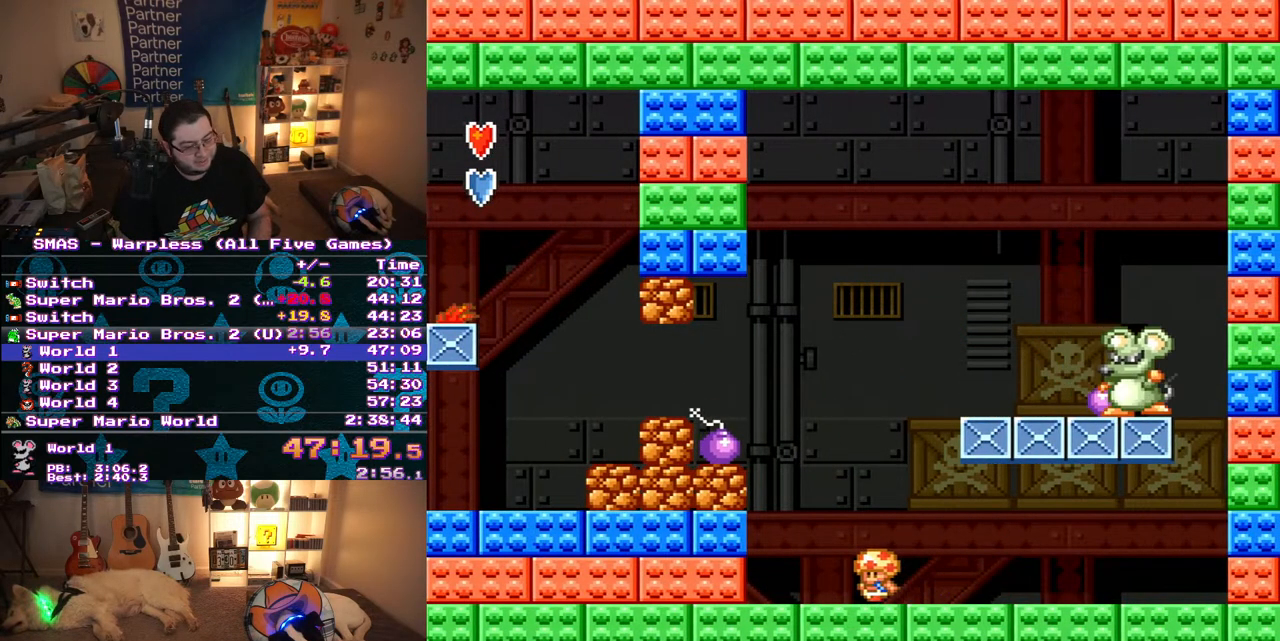
{"buttons": [], "events": [[17, "DPAD_LEFT", "up"]]}
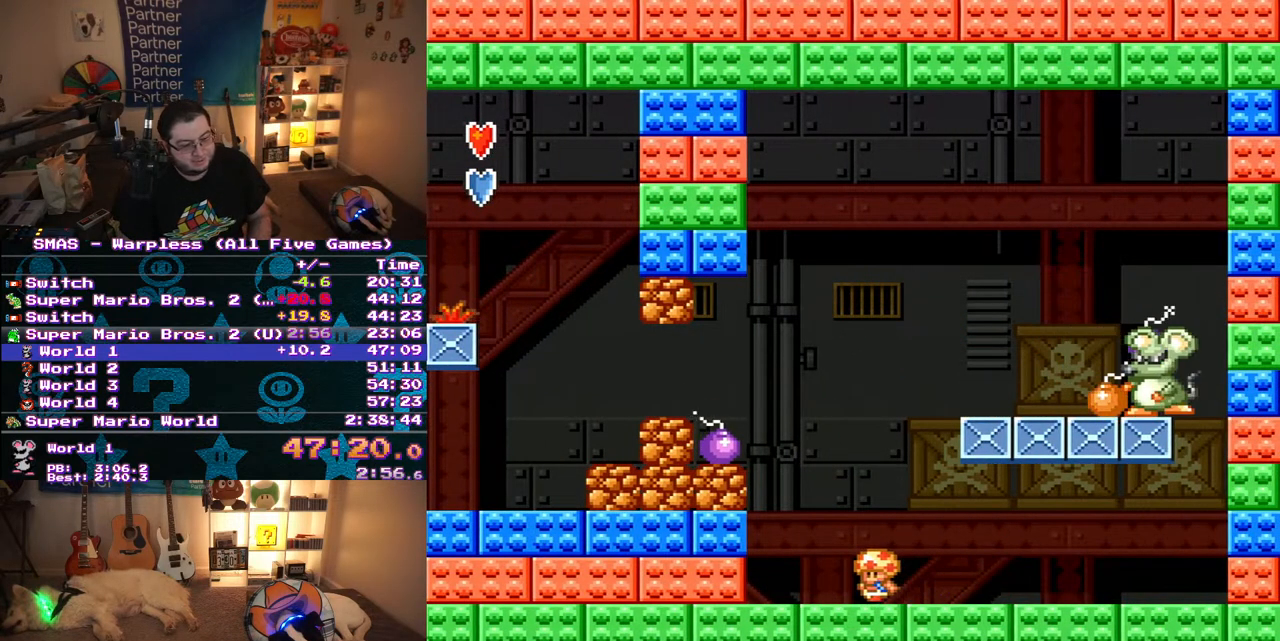
{"buttons": [], "events": []}